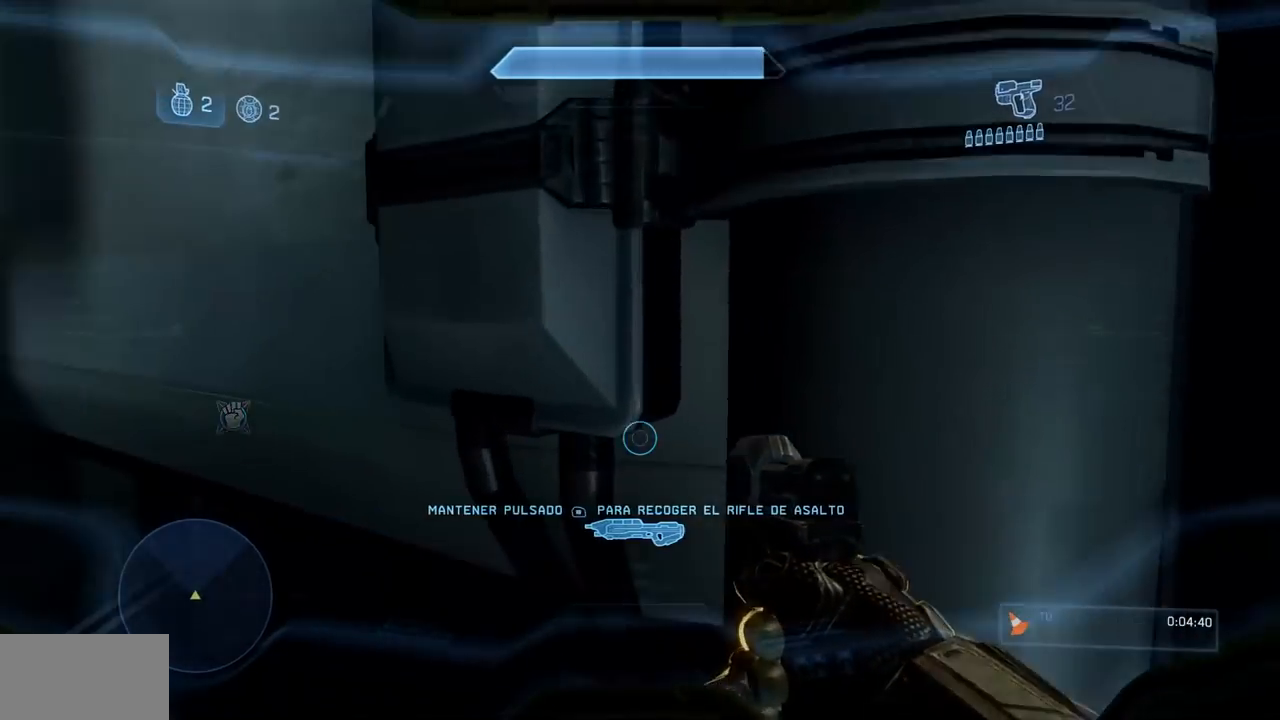
Gameplay with a controller (Xbox layout); each line is a JSON object with the inputs held at the frame after it. "events" lists button and stick changes between this image and that frame as [ms after this image, input, new state], when the widget could be followed in between. Not read: B DPAD_DOWN DPAD_LEFT DPAD_RIGHT DPAD_UP L3 R3 Y.
{"buttons": [], "left_stick": "up-right", "right_stick": "center", "events": [[33, "left_stick", "right"], [367, "left_stick", "up-right"]]}
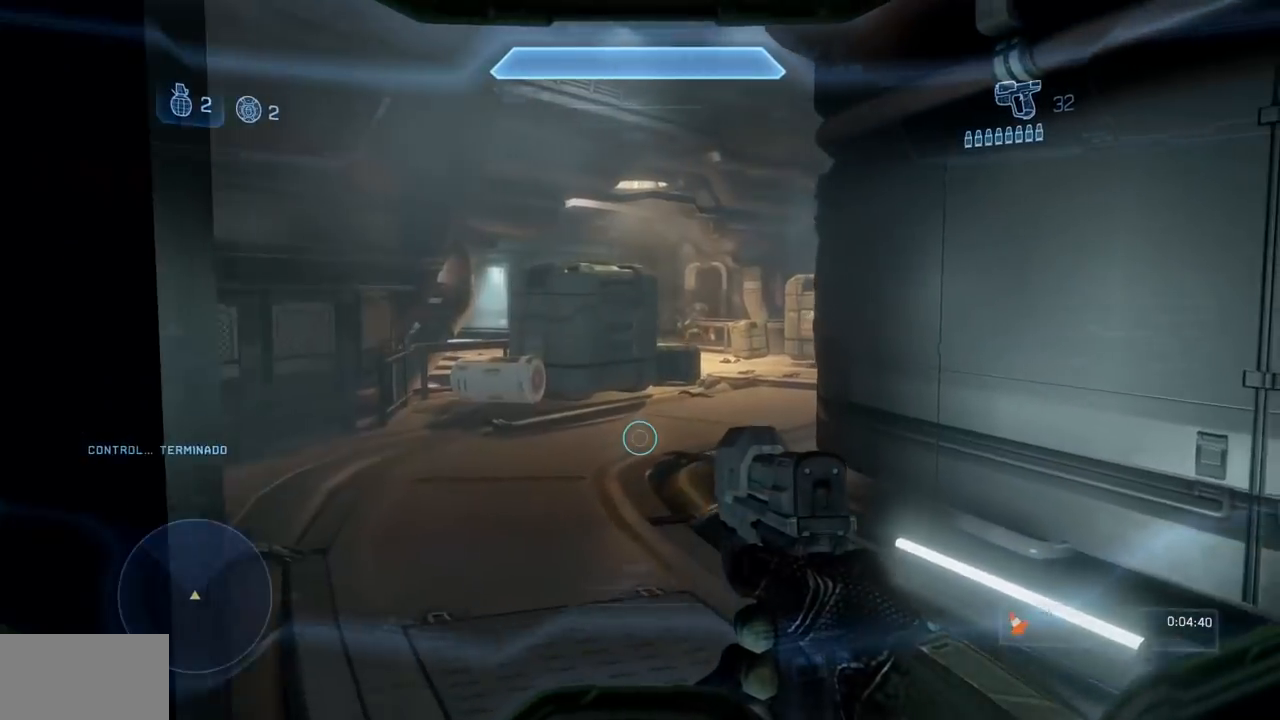
{"buttons": [], "left_stick": "up", "right_stick": "center", "events": [[17, "X", "down"], [17, "right_stick", "left"], [117, "X", "up"], [117, "right_stick", "center"], [301, "right_stick", "up-right"], [351, "left_stick", "up"], [417, "right_stick", "center"]]}
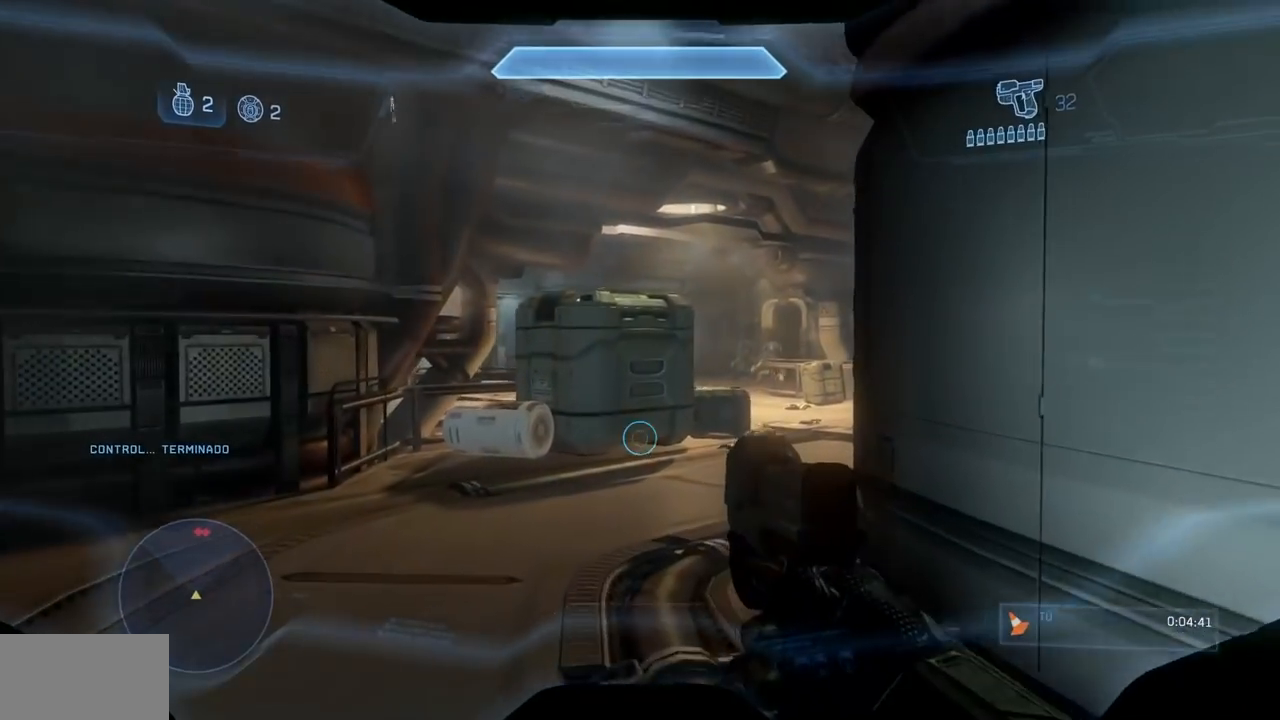
{"buttons": [], "left_stick": "up-left", "right_stick": "up-left", "events": [[17, "right_stick", "up"], [133, "right_stick", "up-right"], [317, "right_stick", "center"], [400, "left_stick", "up-left"], [417, "right_stick", "up-left"]]}
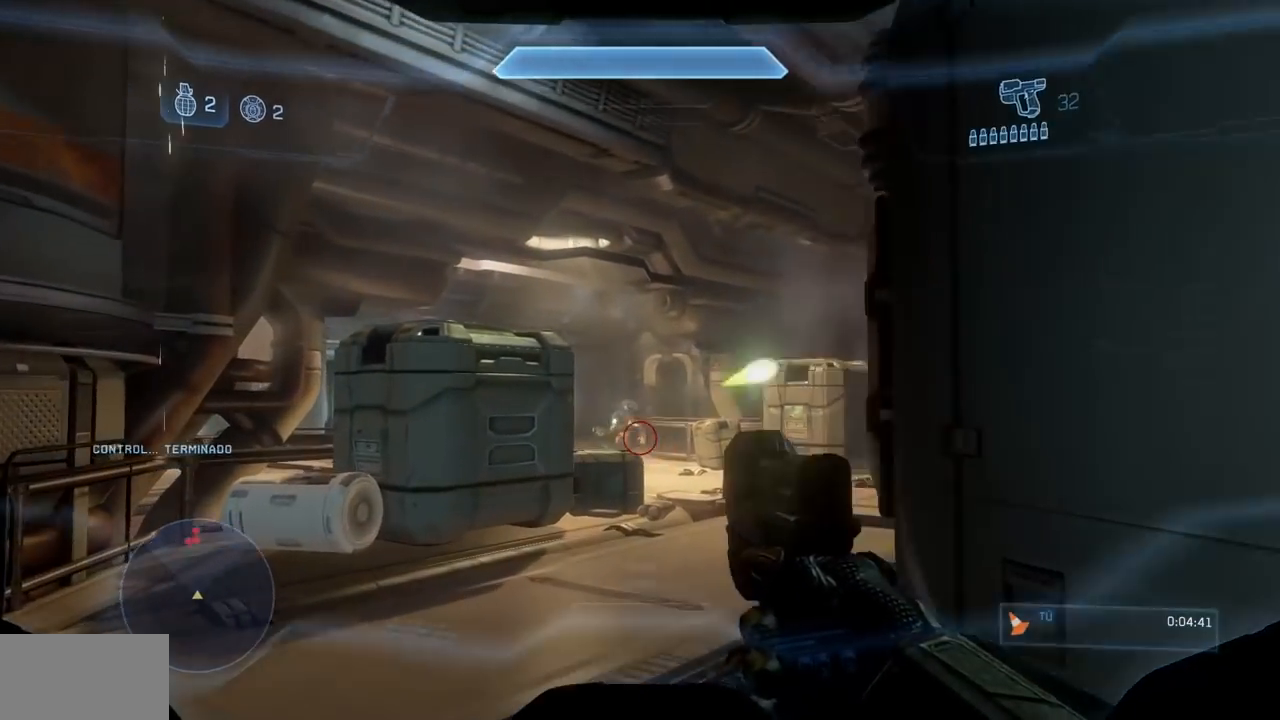
{"buttons": ["X"], "left_stick": "up", "right_stick": "up-left", "events": [[67, "left_stick", "up"], [134, "X", "down"], [151, "right_stick", "left"], [351, "right_stick", "up-left"]]}
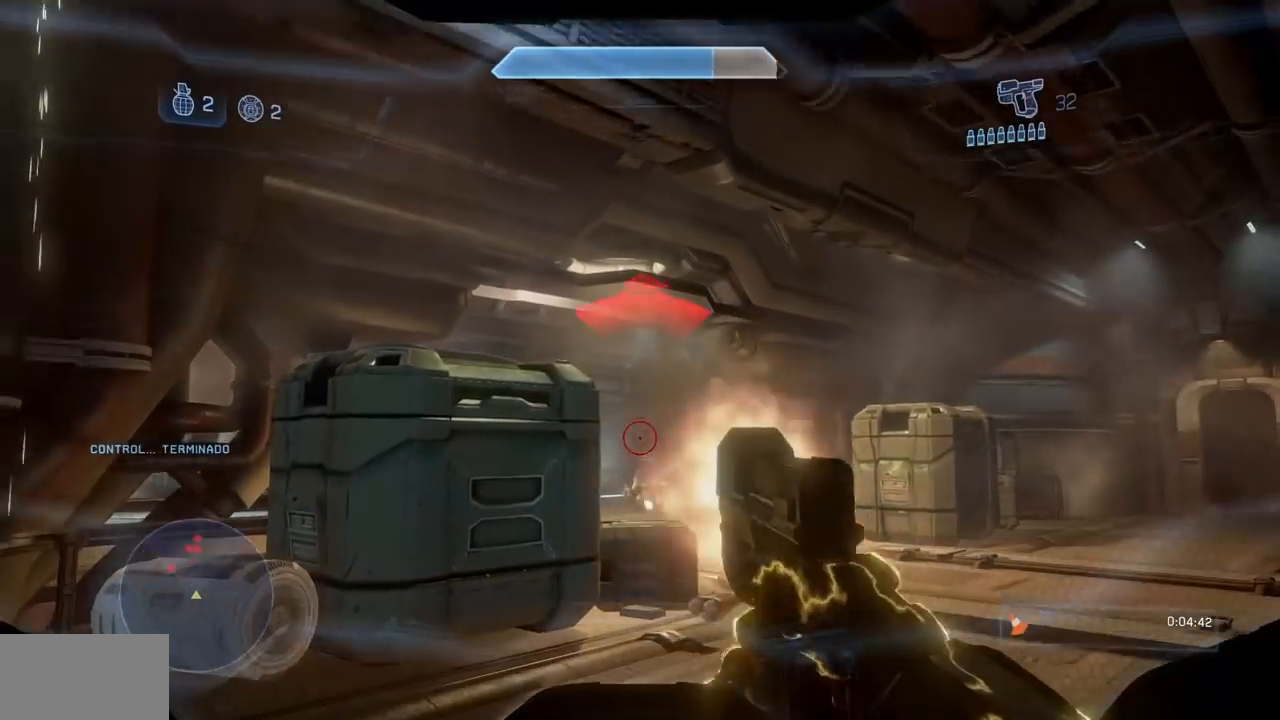
{"buttons": ["X"], "left_stick": "up-right", "right_stick": "left"}
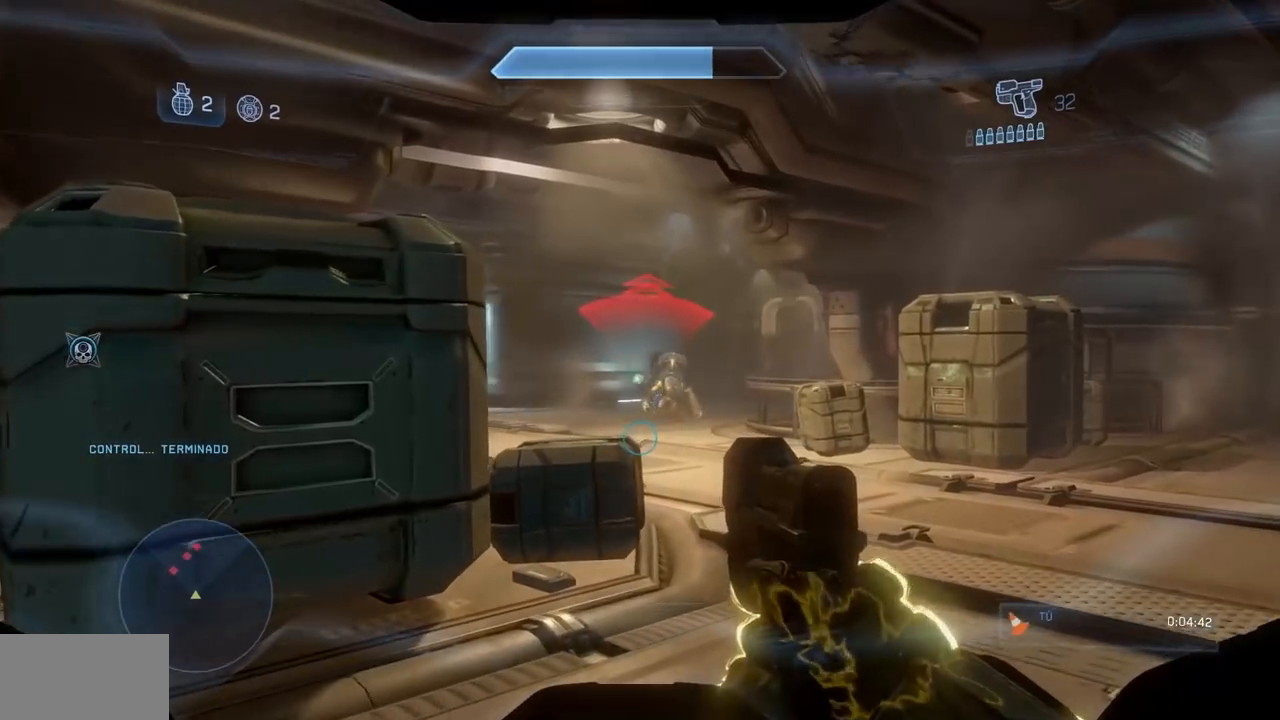
{"buttons": [], "left_stick": "up-left", "right_stick": "center", "events": [[33, "left_stick", "up"], [83, "L2", "down"], [167, "X", "up"], [233, "L2", "up"], [233, "right_stick", "up"], [400, "left_stick", "up-left"], [400, "right_stick", "center"]]}
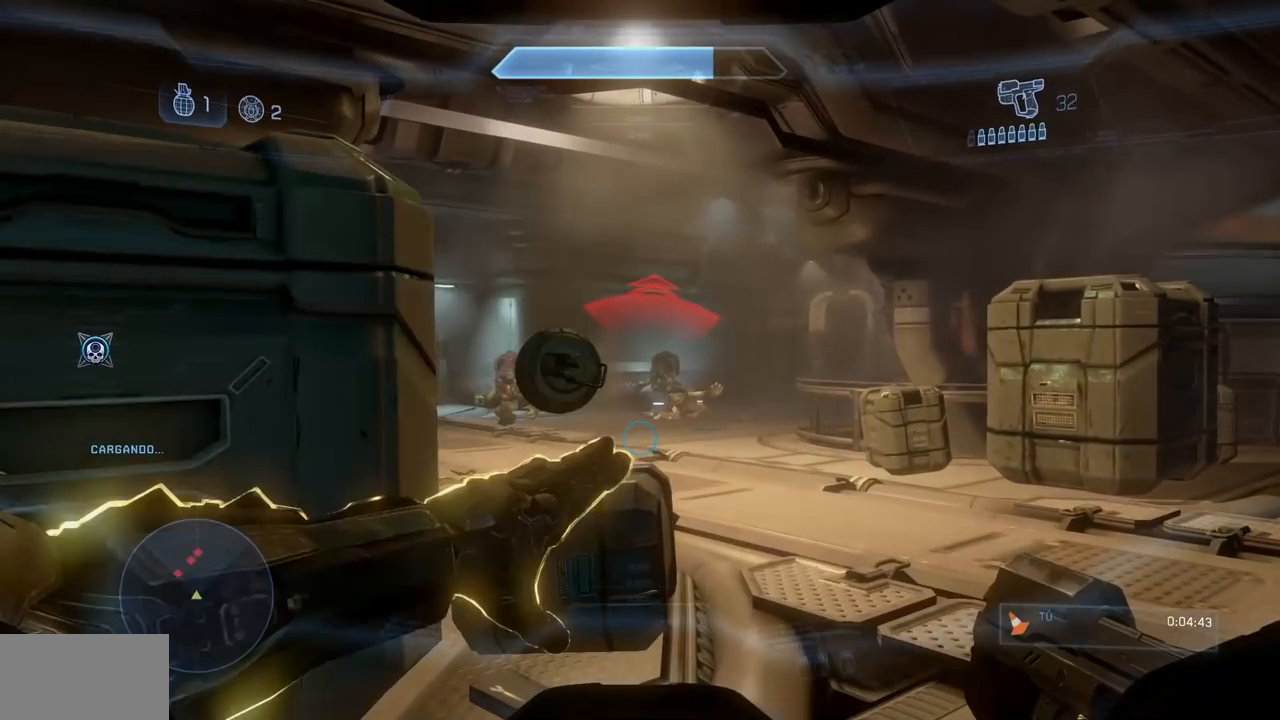
{"buttons": [], "left_stick": "center", "right_stick": "center", "events": [[17, "right_stick", "up"], [84, "right_stick", "center"], [451, "left_stick", "center"]]}
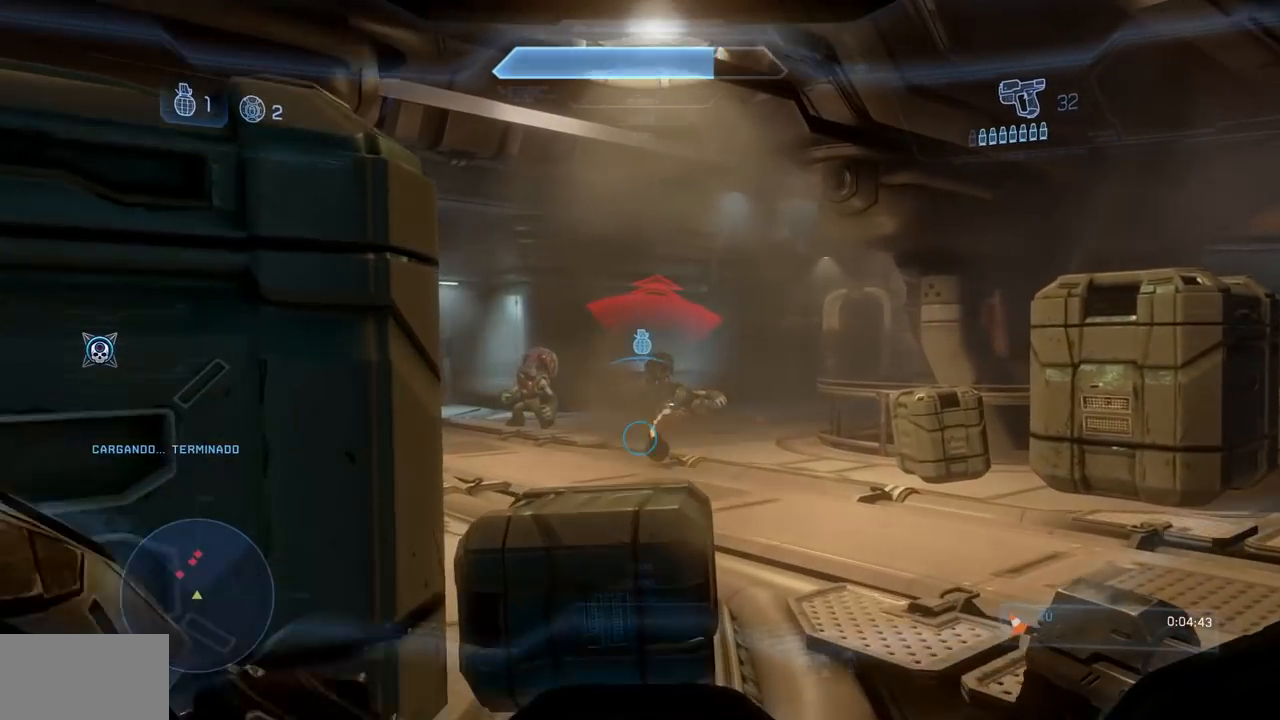
{"buttons": [], "left_stick": "center", "right_stick": "center", "events": [[50, "left_stick", "left"], [367, "left_stick", "center"]]}
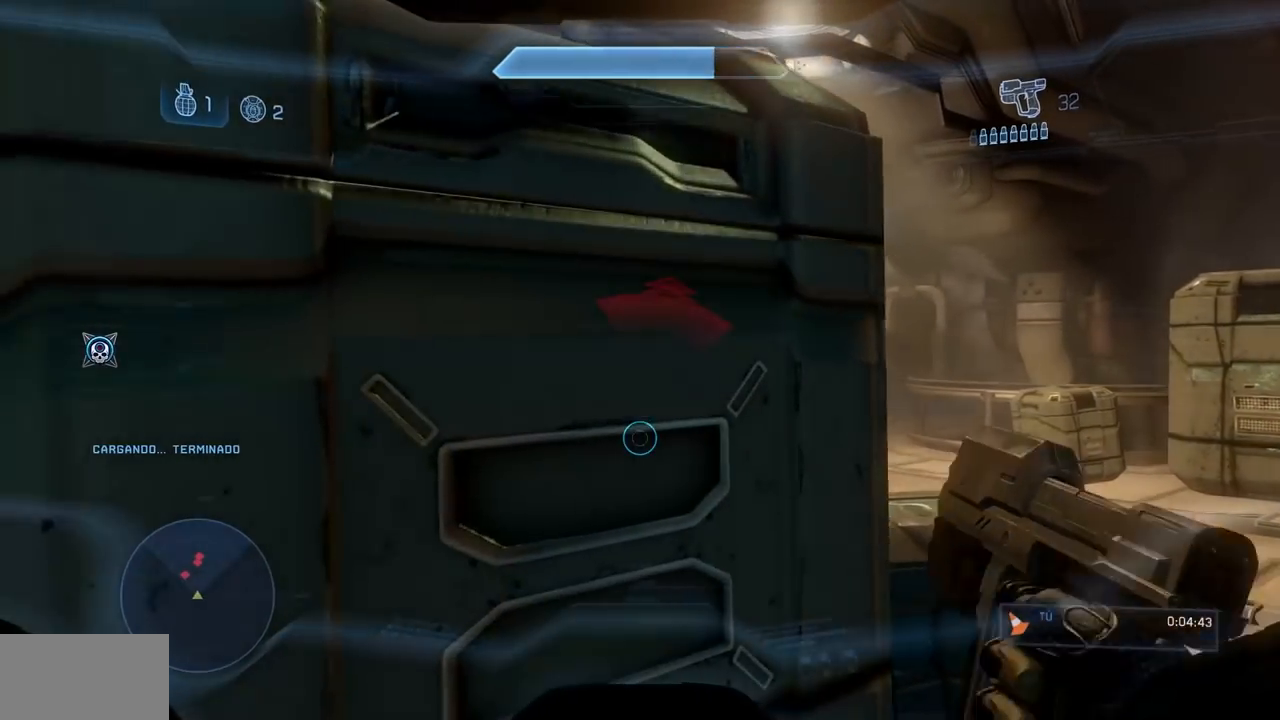
{"buttons": [], "left_stick": "center", "right_stick": "center", "events": [[67, "left_stick", "up-right"], [67, "right_stick", "up"], [167, "right_stick", "center"], [250, "left_stick", "center"]]}
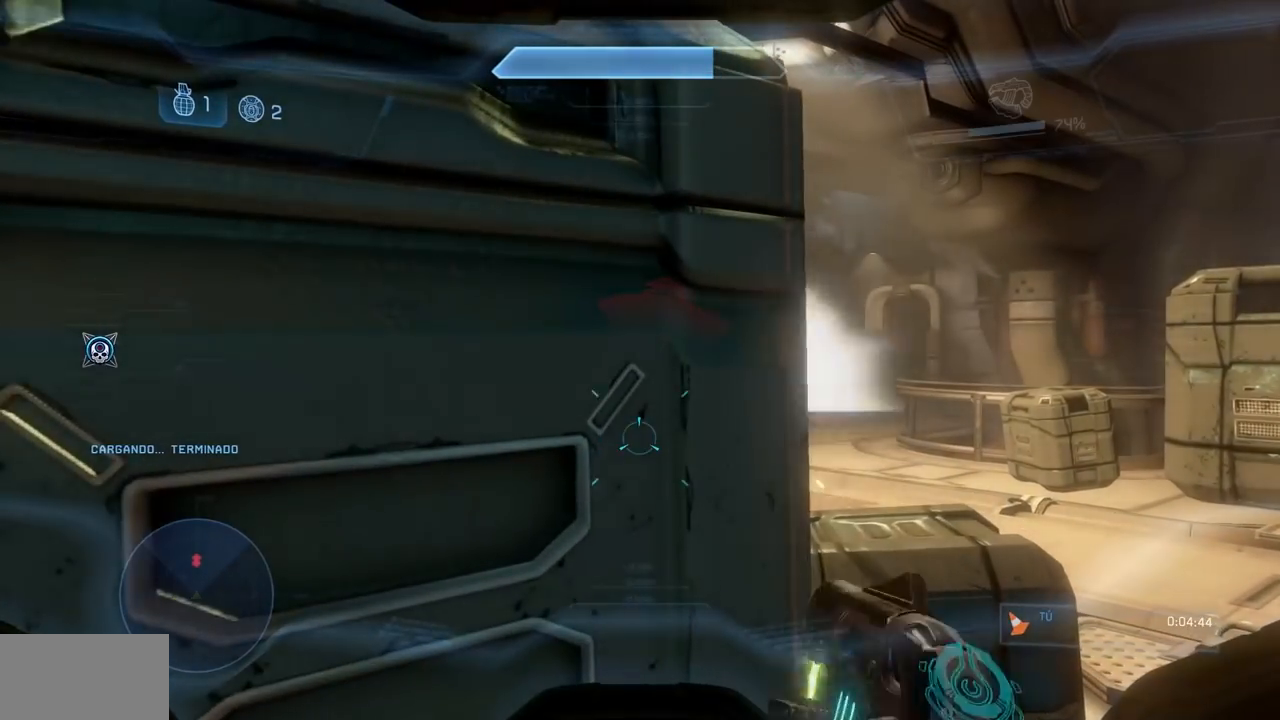
{"buttons": ["X", "R2"], "left_stick": "right", "right_stick": "left"}